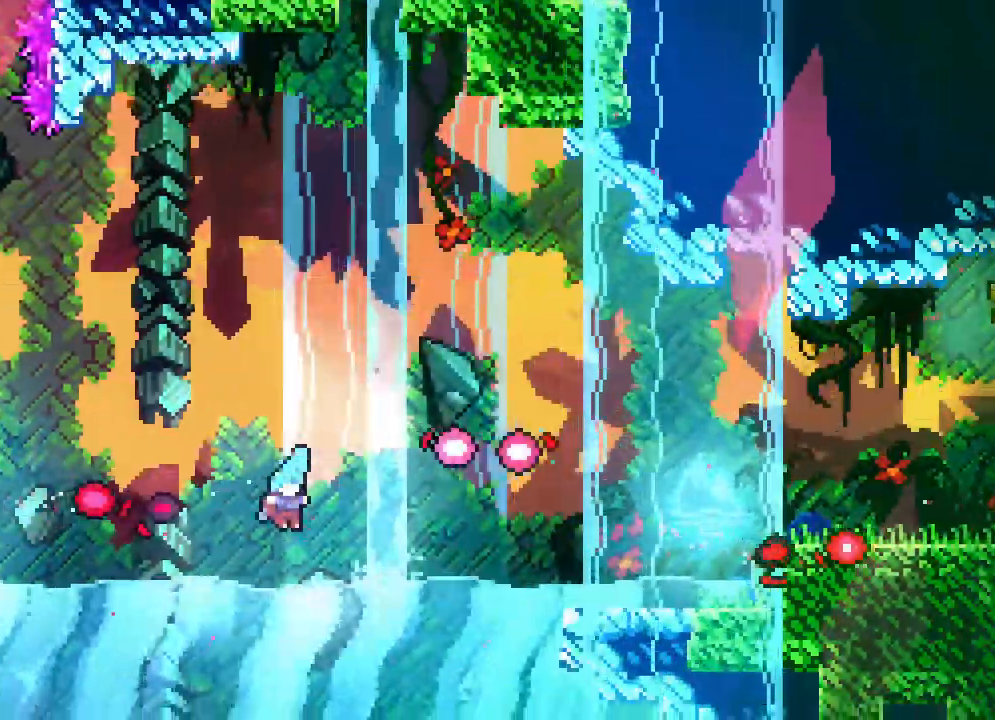
Gameplay with a controller (Xbox layout); each line is a JSON object with the inputs held at the frame after it (dt_ms = milliseconds from this image to that frame). "events" lists button and stick changes between this image and that frame as [ms after this image, input, new state], when the widget could be followed in between. Not read: B L1 L2 L3 R1 R2 R3 SELECT START.
{"dt_ms": 500, "buttons": ["DPAD_DOWN", "DPAD_LEFT"], "events": [[117, "DPAD_DOWN", "down"], [167, "DPAD_RIGHT", "up"], [217, "DPAD_LEFT", "down"]]}
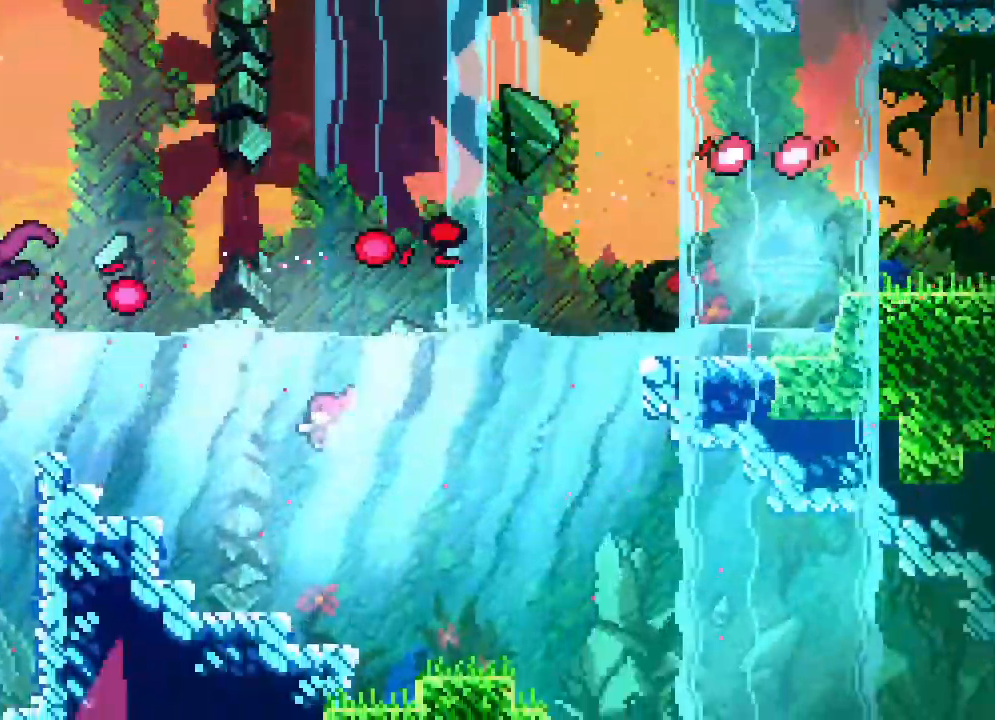
{"dt_ms": 500, "buttons": ["DPAD_UP", "DPAD_LEFT"]}
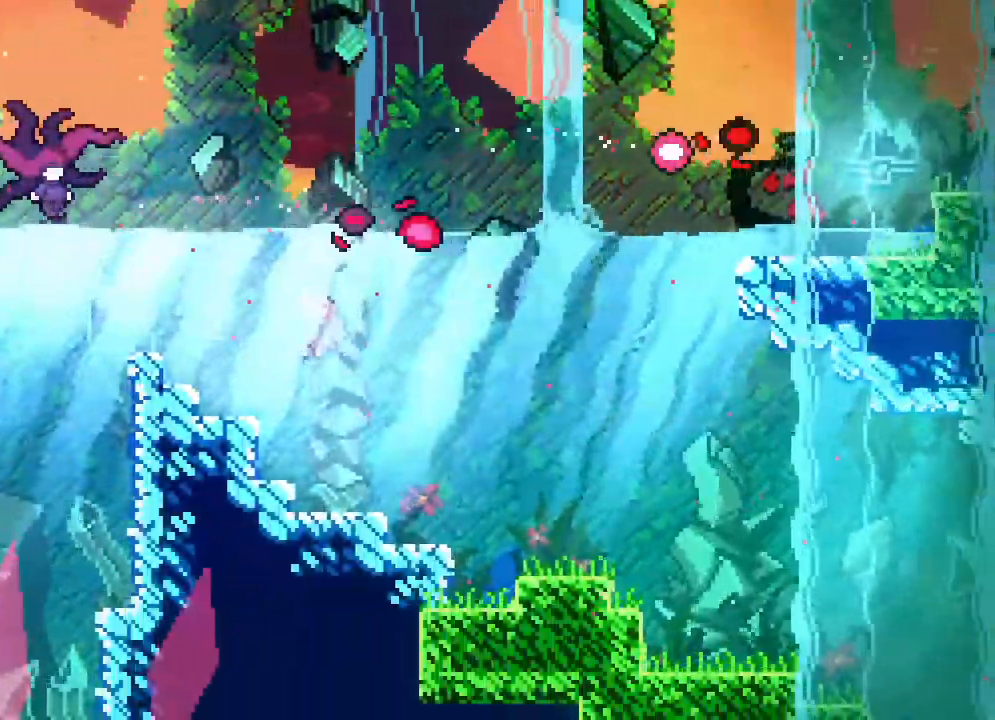
{"dt_ms": 500, "buttons": ["A", "DPAD_UP", "DPAD_LEFT"], "events": [[133, "A", "down"]]}
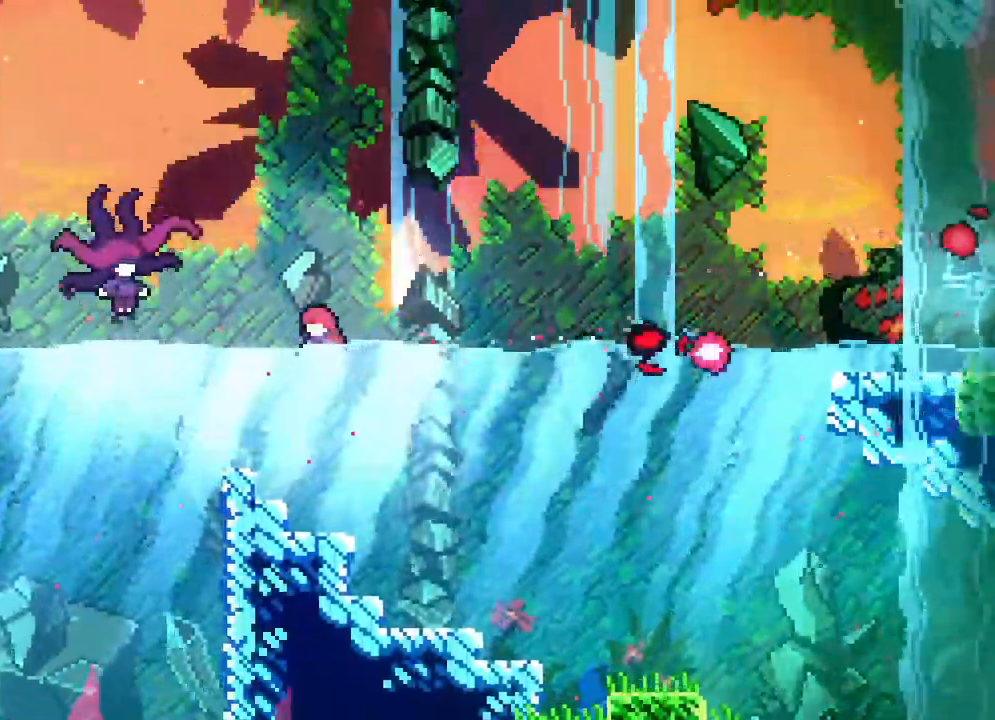
{"dt_ms": 500, "buttons": ["DPAD_LEFT"]}
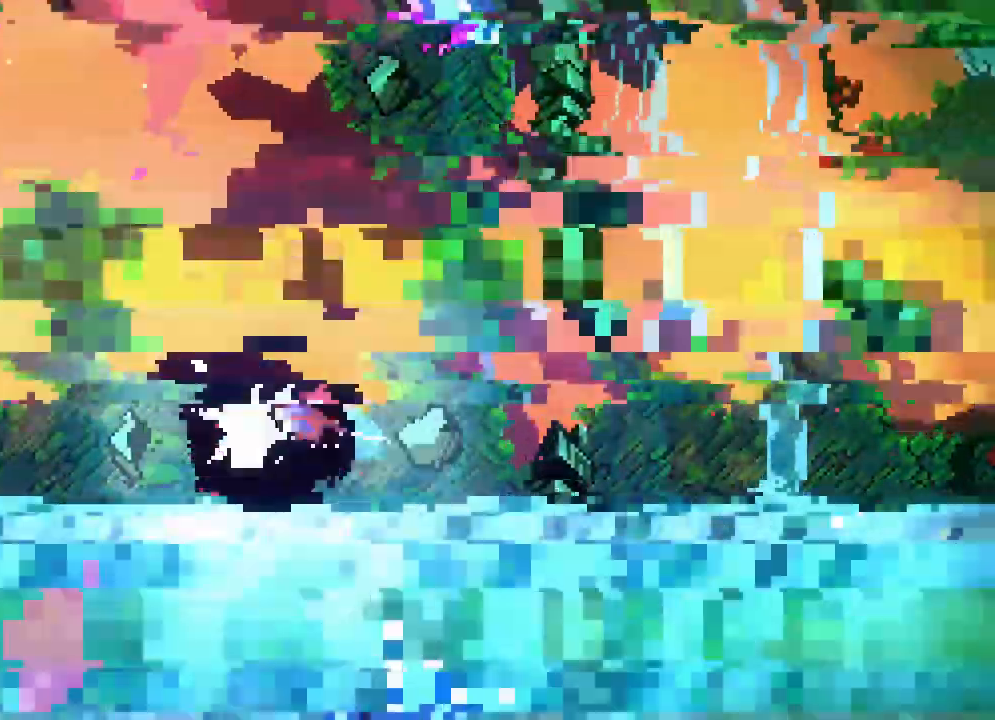
{"dt_ms": 500, "buttons": ["DPAD_RIGHT"], "events": [[83, "DPAD_LEFT", "up"], [83, "DPAD_RIGHT", "down"]]}
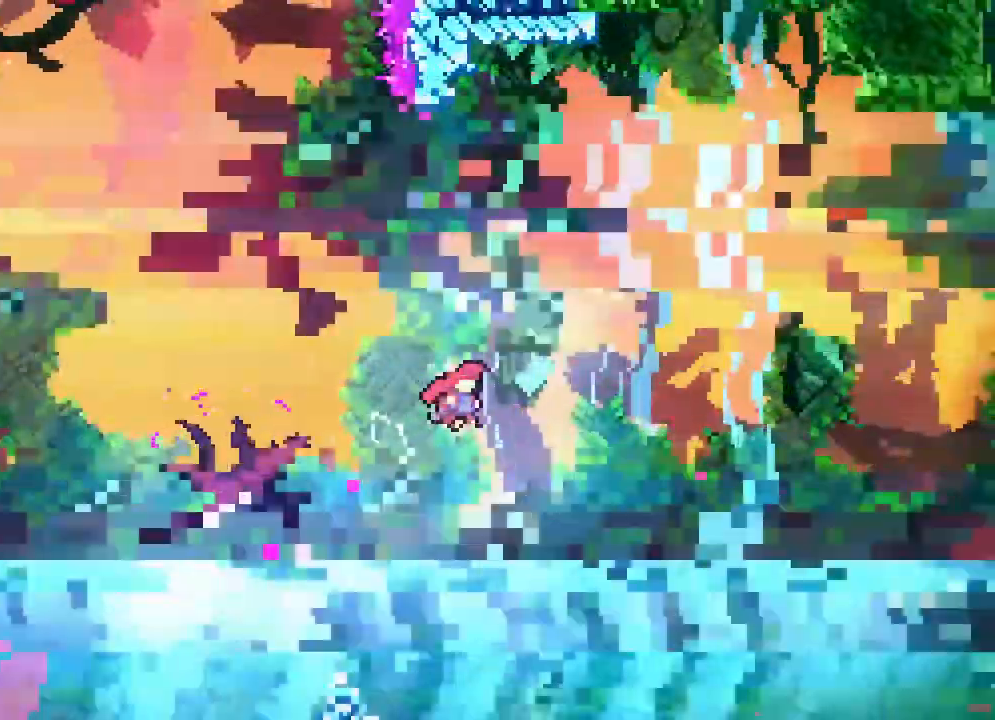
{"dt_ms": 500, "buttons": ["DPAD_DOWN", "DPAD_RIGHT"], "events": [[250, "DPAD_DOWN", "down"]]}
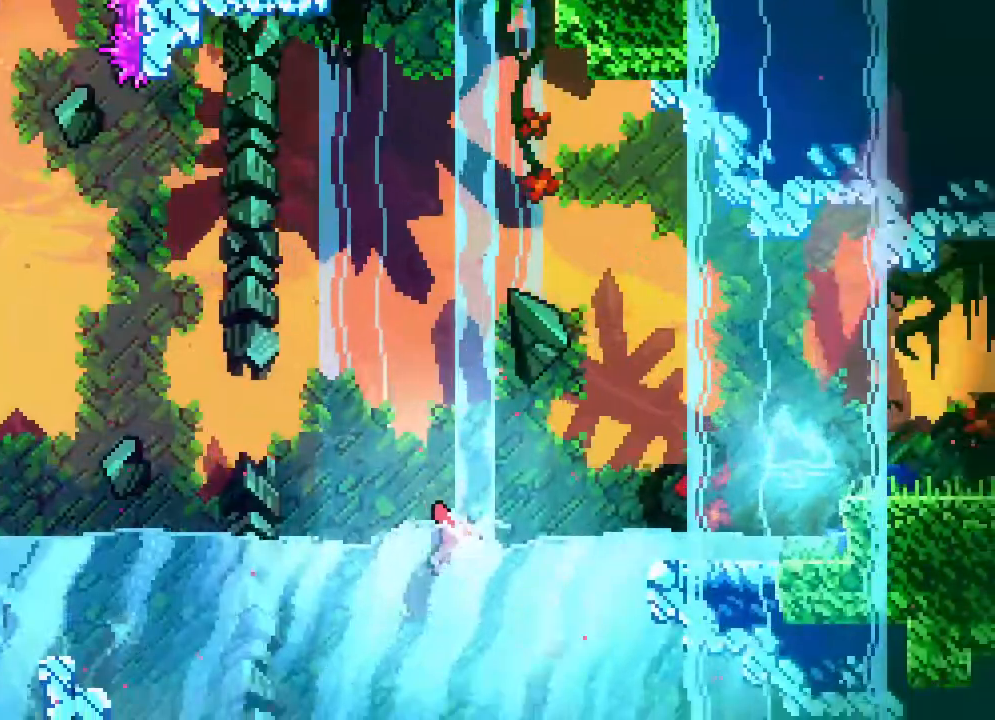
{"dt_ms": 500, "buttons": ["DPAD_DOWN", "DPAD_RIGHT"], "events": []}
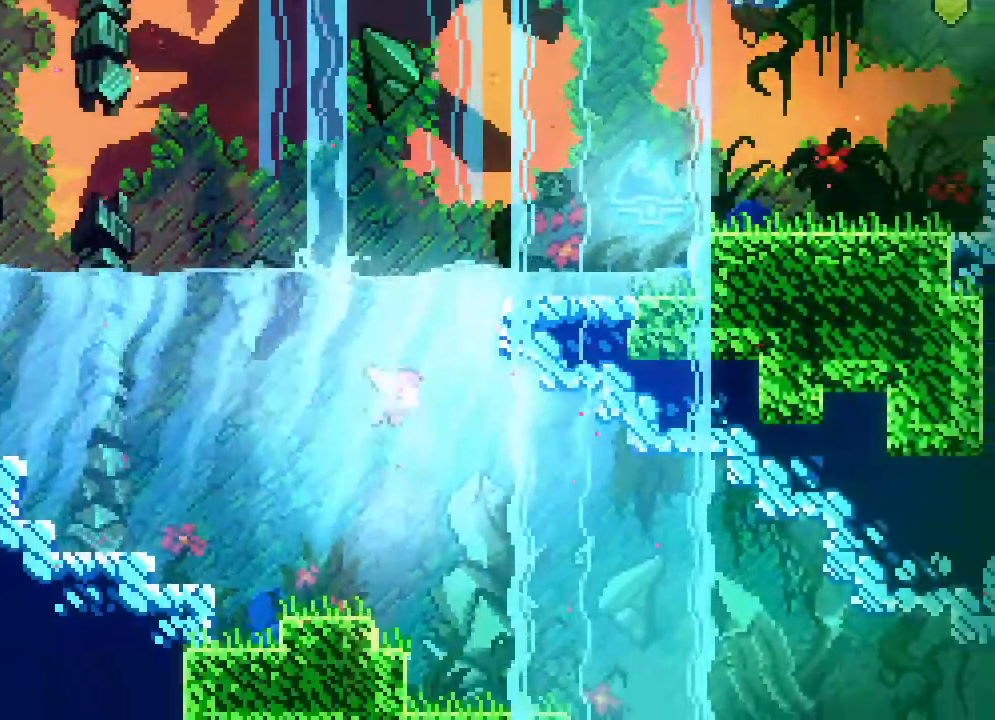
{"dt_ms": 500, "buttons": ["DPAD_DOWN", "DPAD_RIGHT"], "events": []}
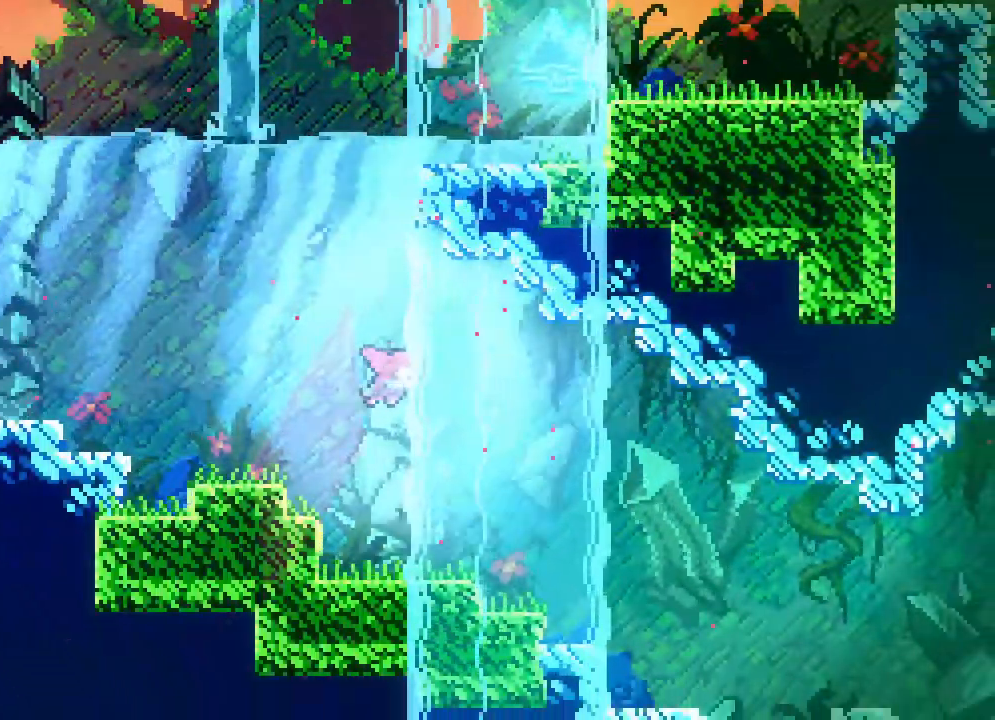
{"dt_ms": 500, "buttons": ["DPAD_DOWN", "DPAD_RIGHT"], "events": []}
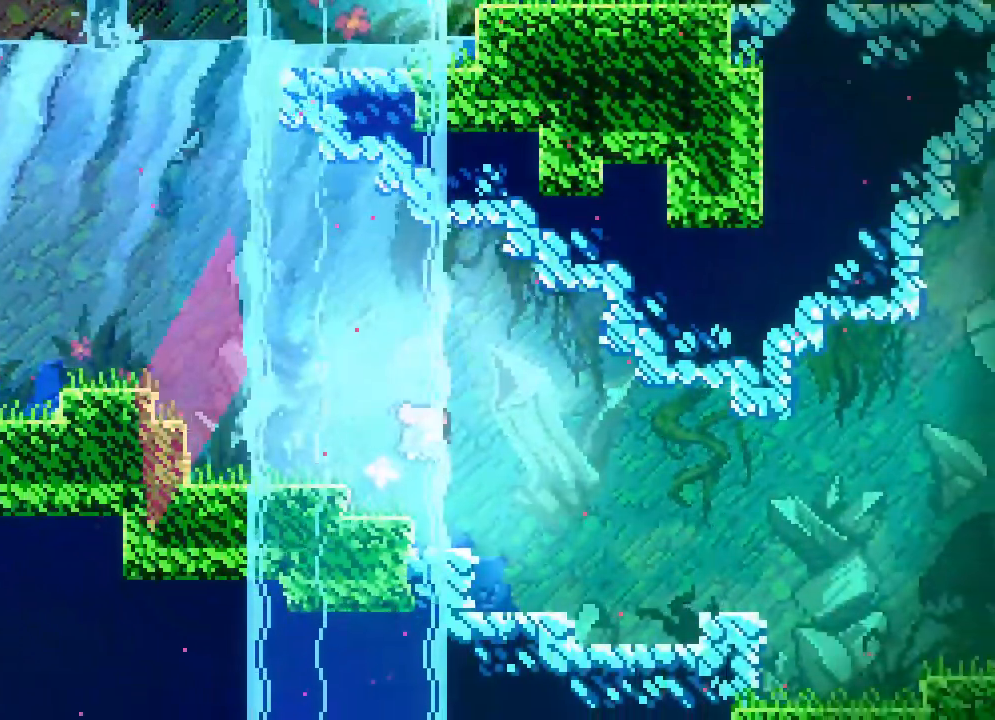
{"dt_ms": 500, "buttons": ["DPAD_RIGHT"], "events": [[33, "DPAD_DOWN", "up"]]}
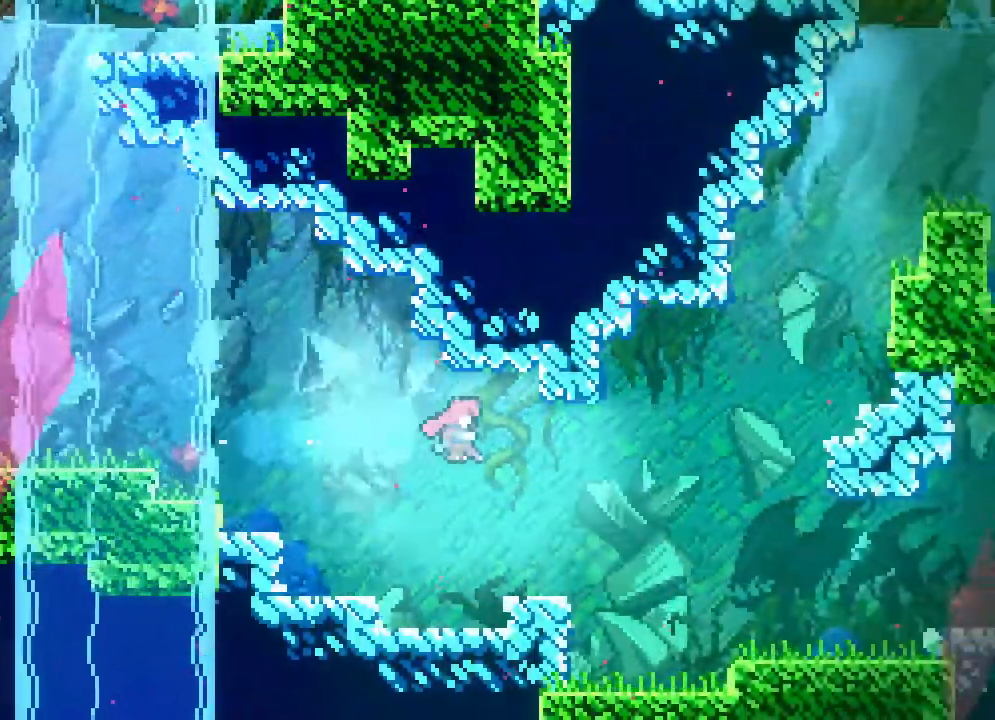
{"dt_ms": 500, "buttons": ["DPAD_UP", "DPAD_RIGHT"], "events": [[367, "DPAD_UP", "down"]]}
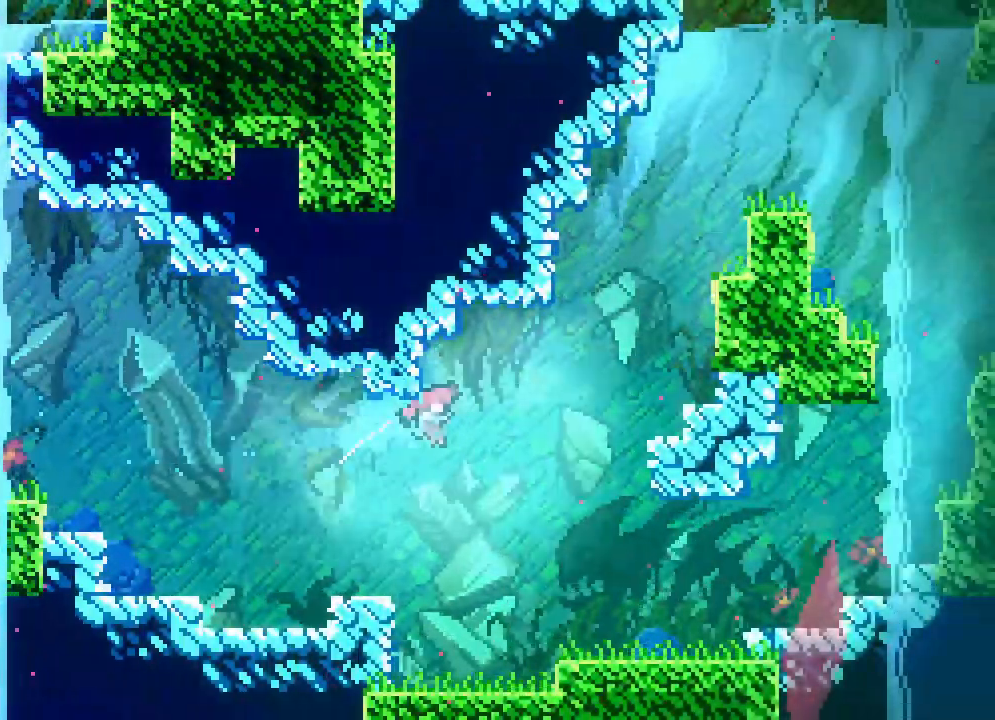
{"dt_ms": 1000, "buttons": ["DPAD_UP", "DPAD_RIGHT"]}
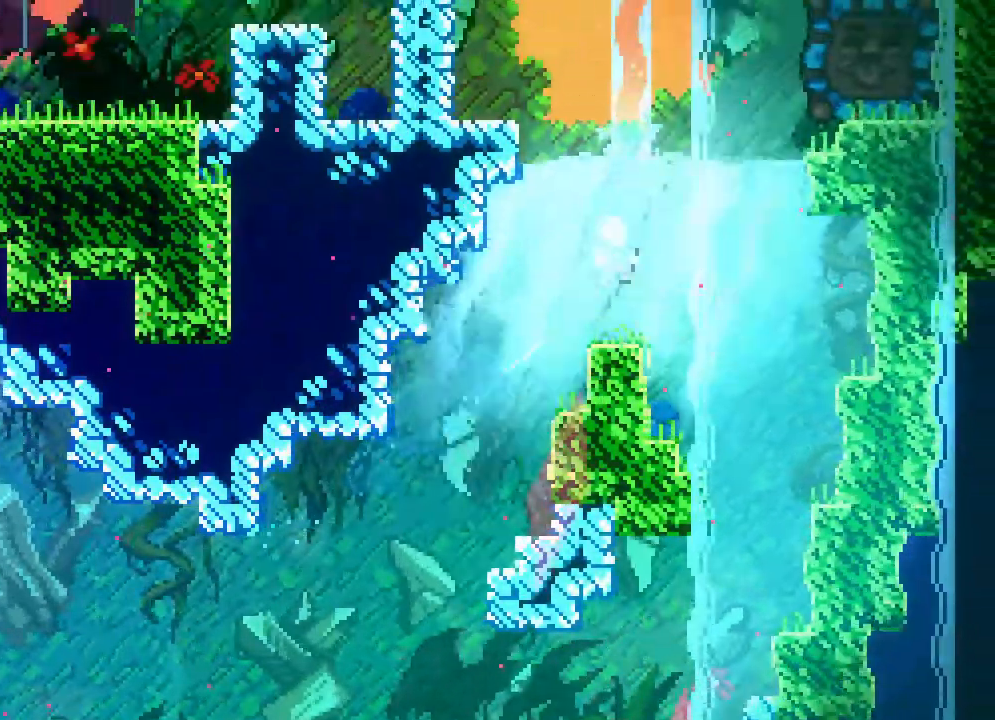
{"dt_ms": 500, "buttons": ["DPAD_UP", "DPAD_RIGHT"], "events": [[50, "DPAD_UP", "up"], [100, "DPAD_UP", "down"]]}
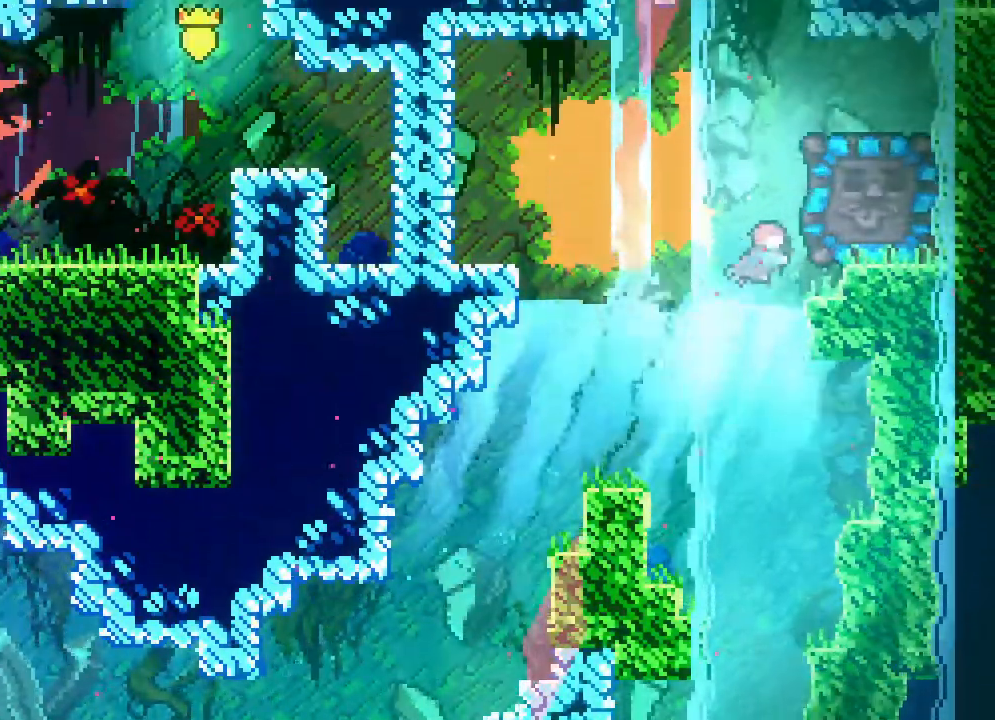
{"dt_ms": 500, "buttons": ["DPAD_UP", "DPAD_RIGHT"], "events": [[317, "DPAD_UP", "up"], [400, "DPAD_UP", "down"]]}
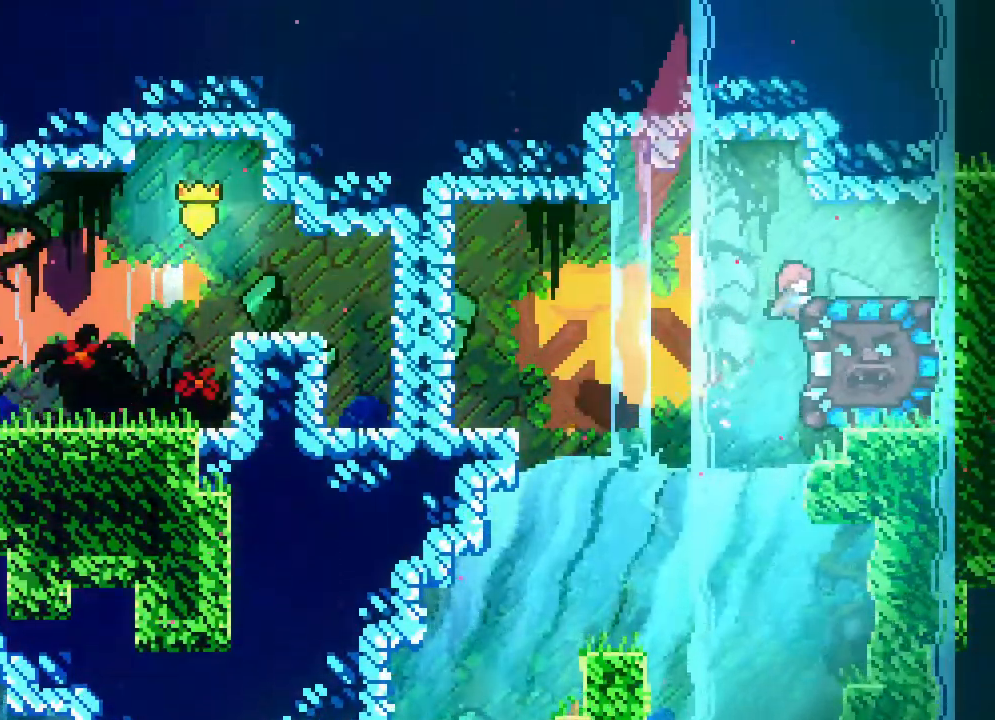
{"dt_ms": 500, "buttons": ["DPAD_DOWN"], "events": [[317, "DPAD_UP", "up"], [400, "DPAD_RIGHT", "up"], [450, "DPAD_DOWN", "down"]]}
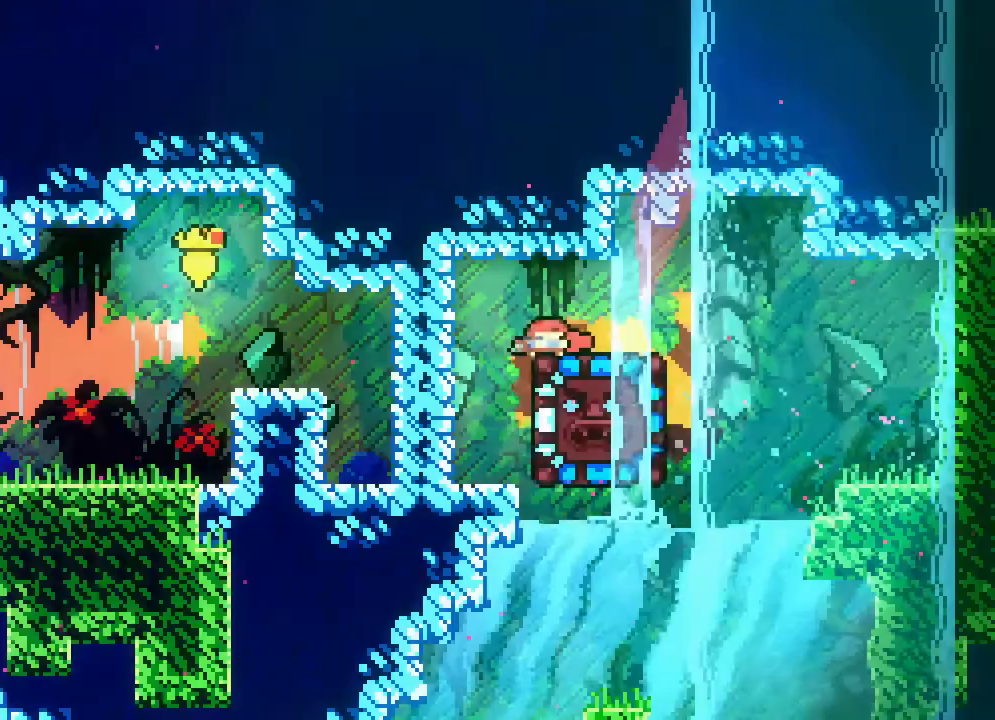
{"dt_ms": 500, "buttons": ["DPAD_DOWN"]}
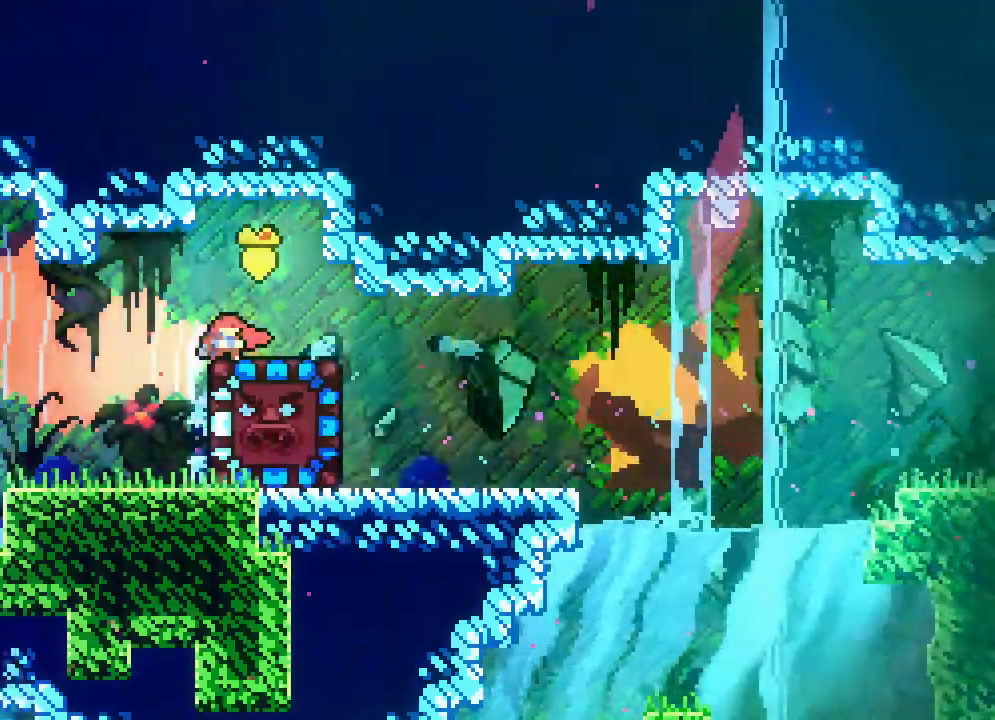
{"dt_ms": 500, "buttons": ["DPAD_DOWN"]}
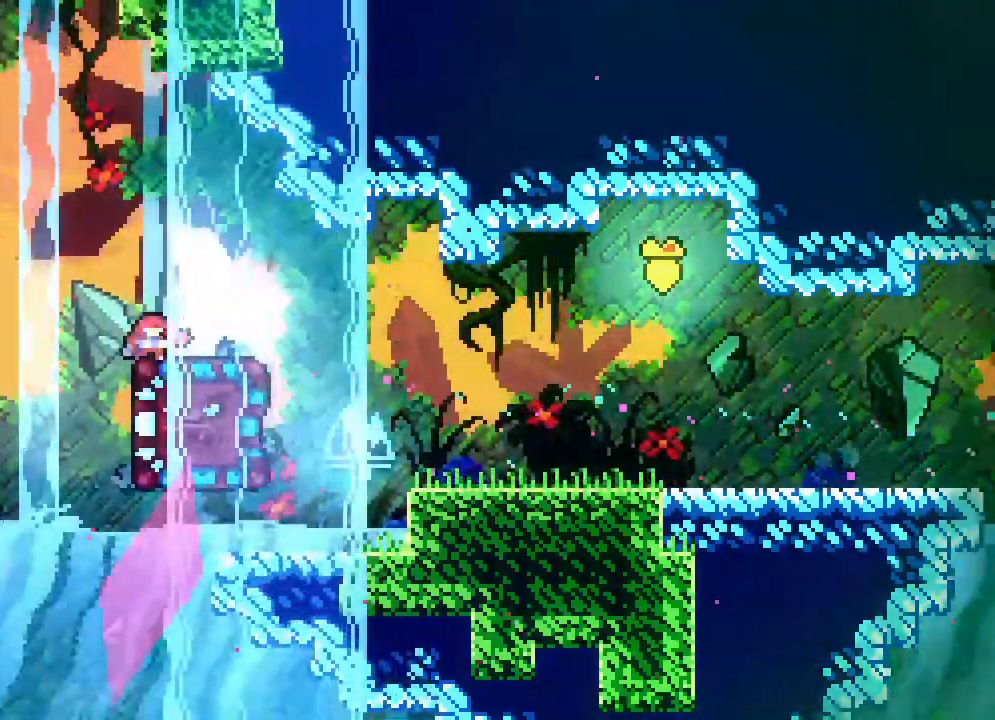
{"dt_ms": 500, "buttons": ["DPAD_DOWN"], "events": []}
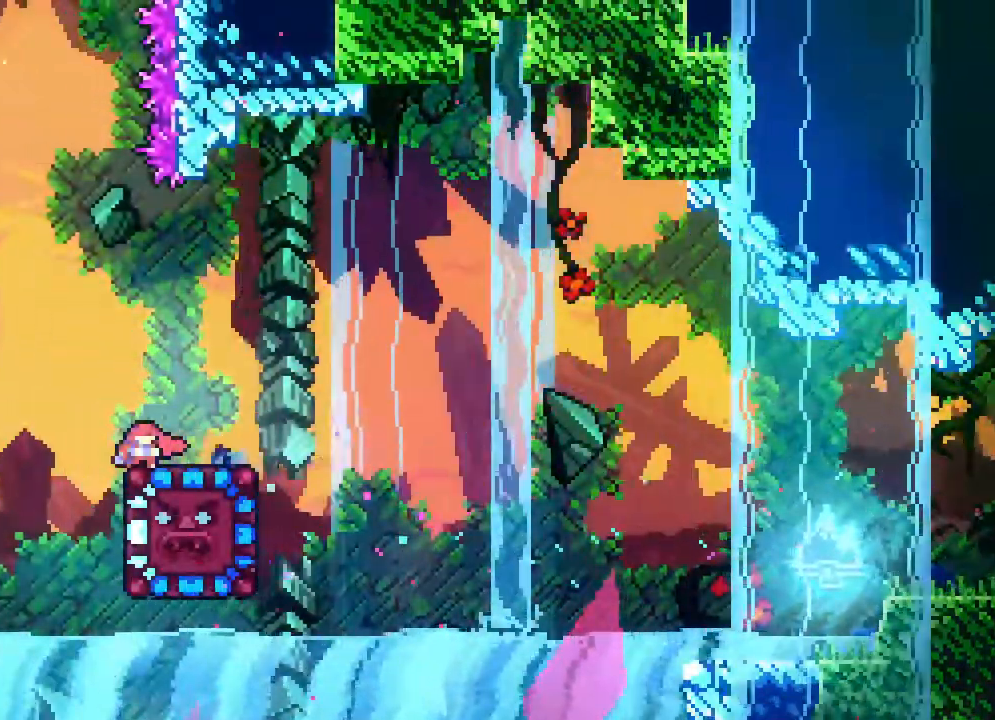
{"dt_ms": 500, "buttons": ["DPAD_DOWN"], "events": []}
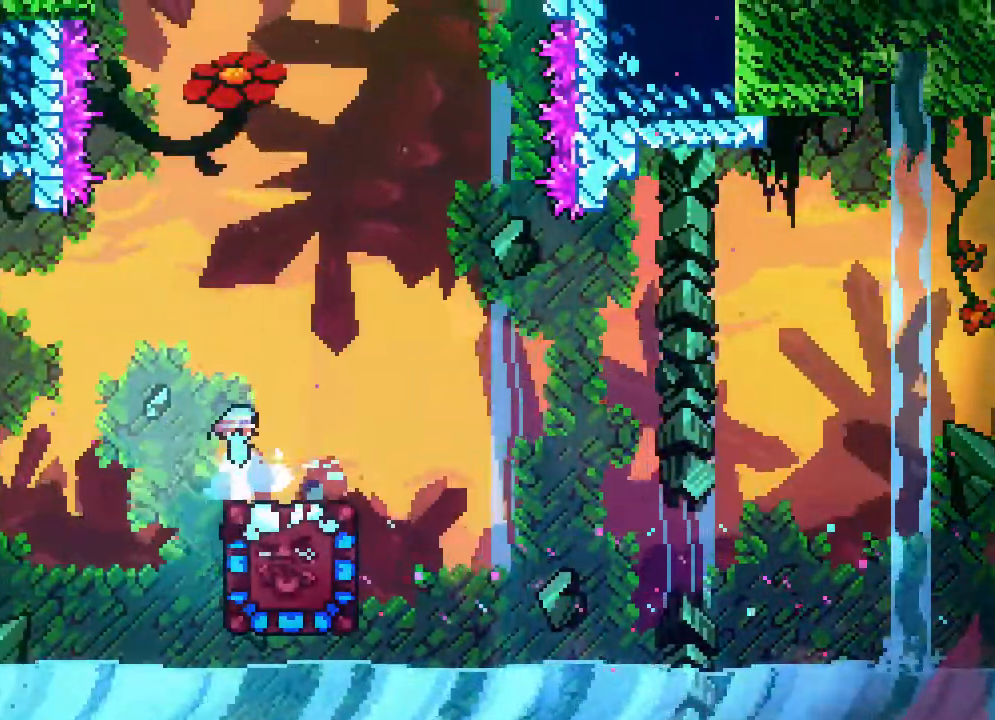
{"dt_ms": 500, "buttons": [], "events": [[300, "DPAD_RIGHT", "down"], [333, "DPAD_DOWN", "up"], [383, "DPAD_RIGHT", "up"]]}
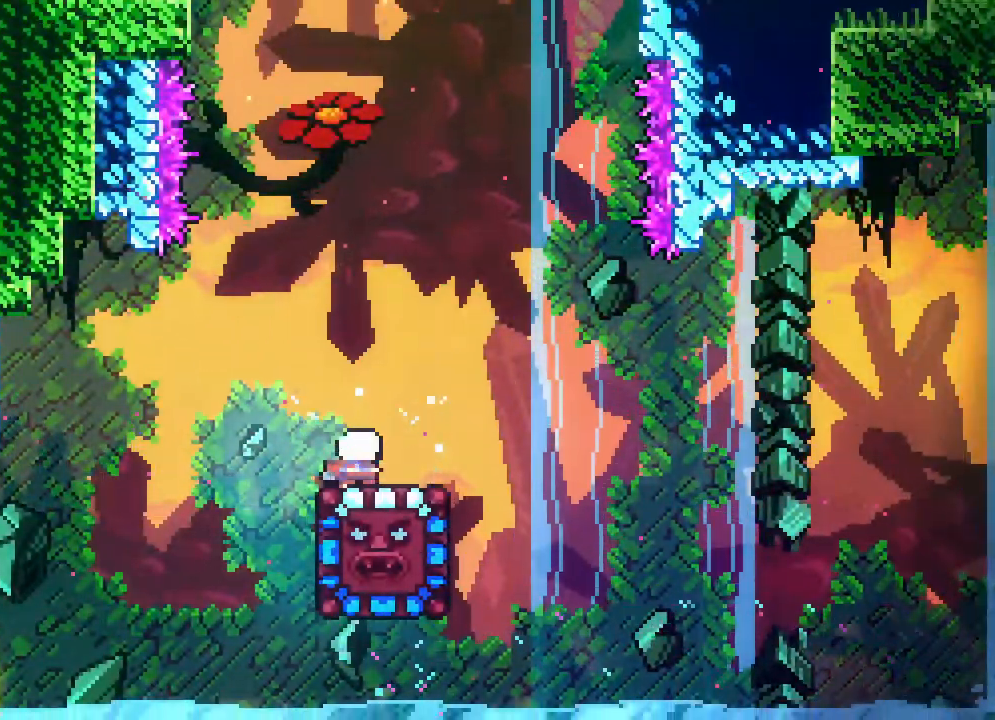
{"dt_ms": 500, "buttons": []}
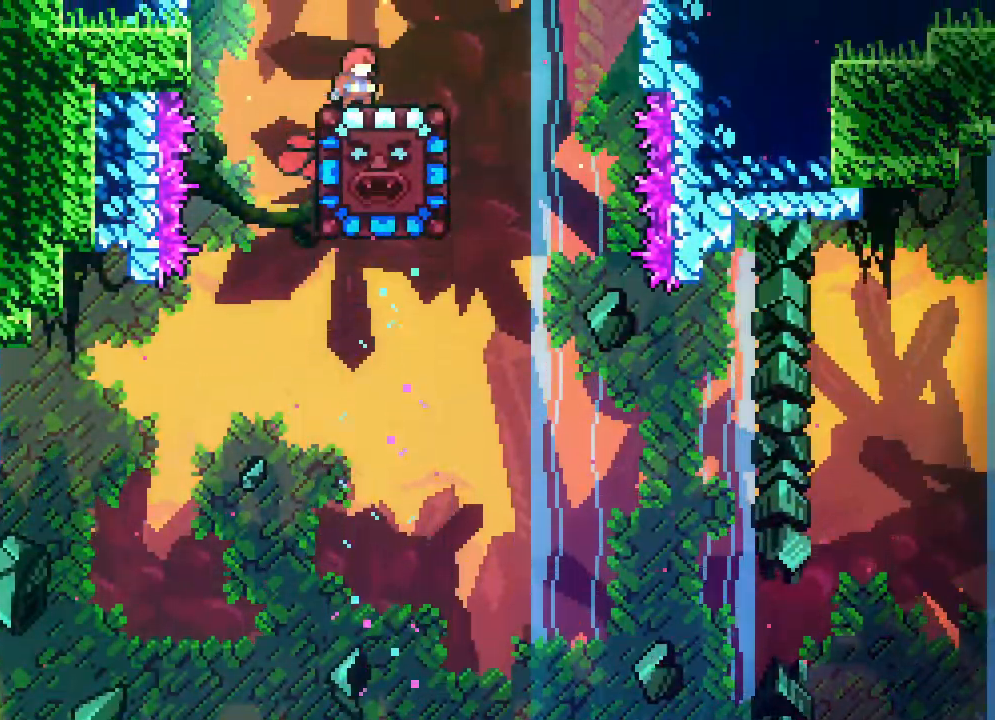
{"dt_ms": 500, "buttons": ["A"], "events": [[33, "A", "down"]]}
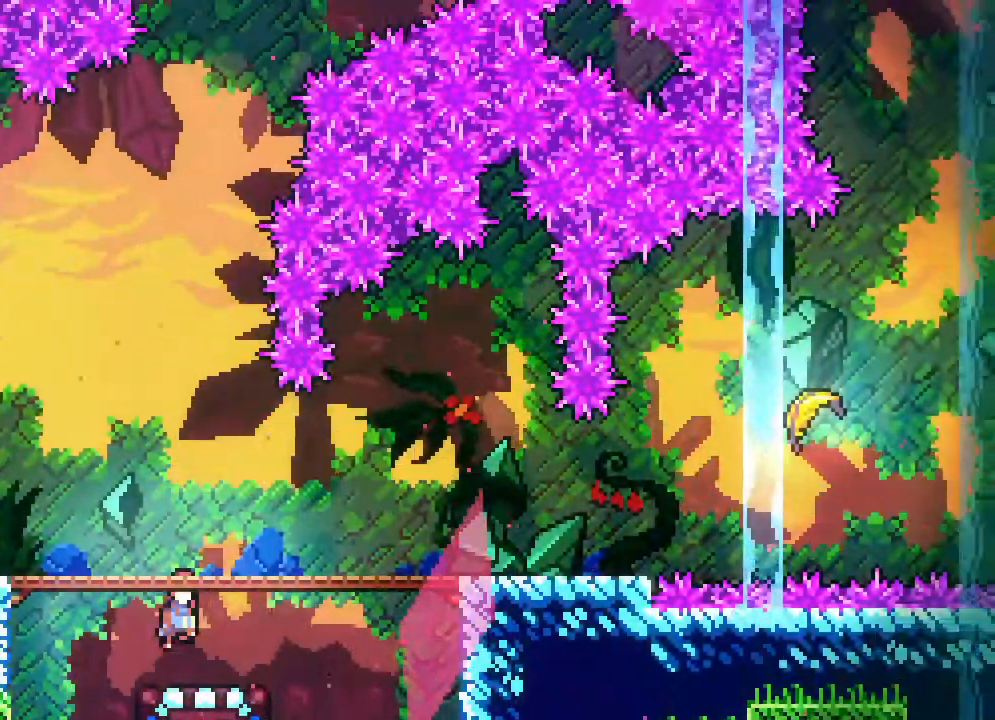
{"dt_ms": 500, "buttons": ["A", "DPAD_RIGHT"], "events": [[250, "DPAD_RIGHT", "down"]]}
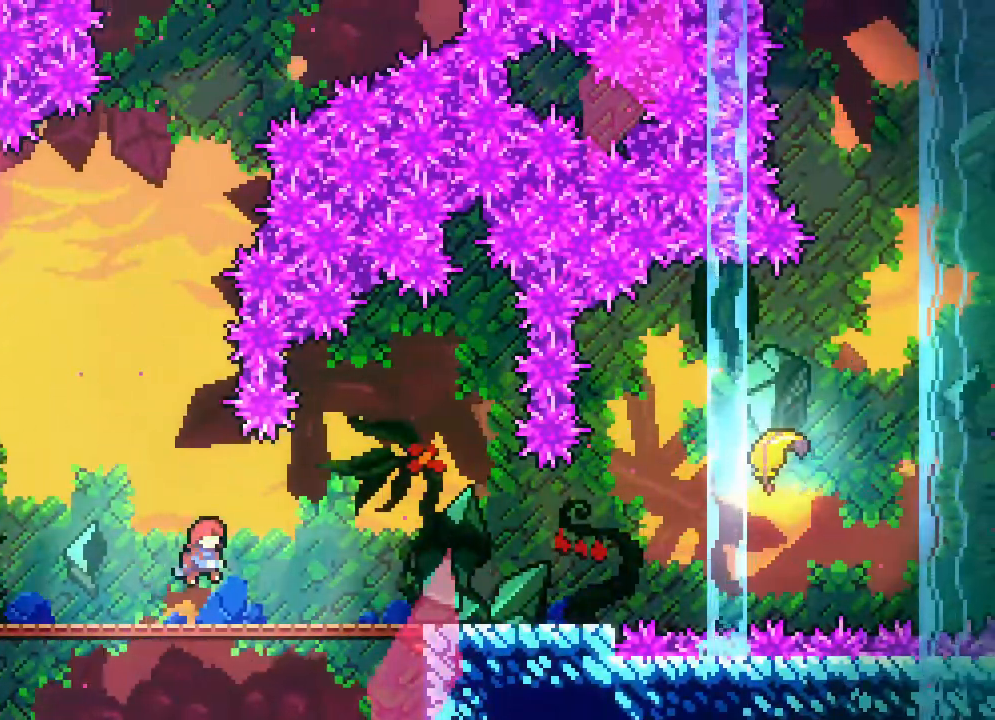
{"dt_ms": 500, "buttons": ["DPAD_RIGHT"], "events": [[17, "DPAD_RIGHT", "up"], [117, "DPAD_RIGHT", "down"], [367, "A", "up"]]}
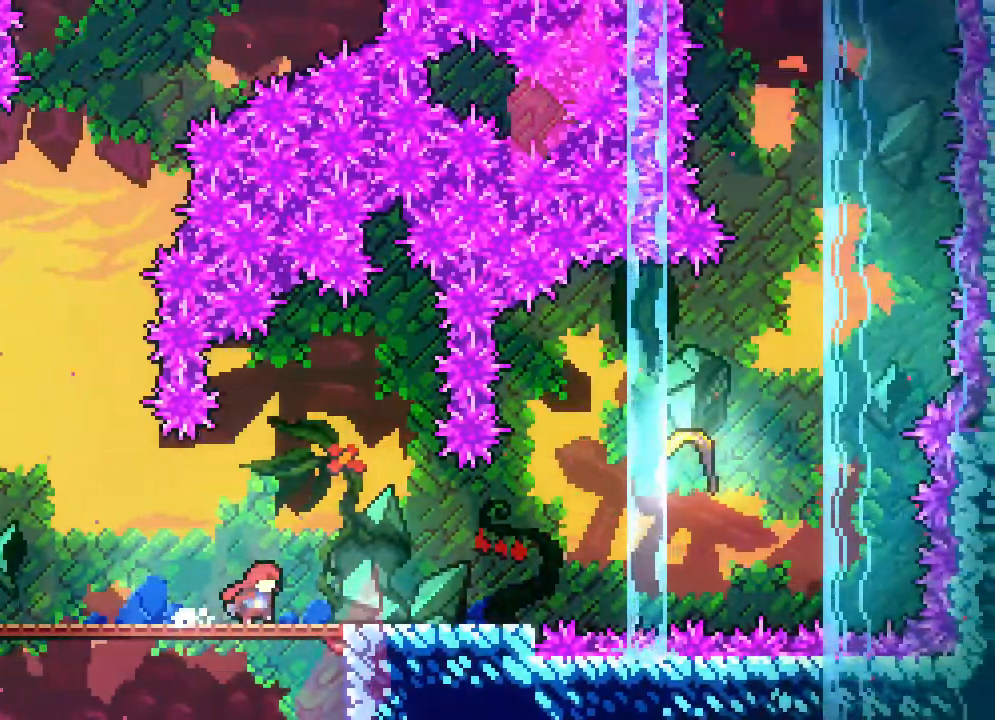
{"dt_ms": 500, "buttons": ["DPAD_RIGHT"], "events": []}
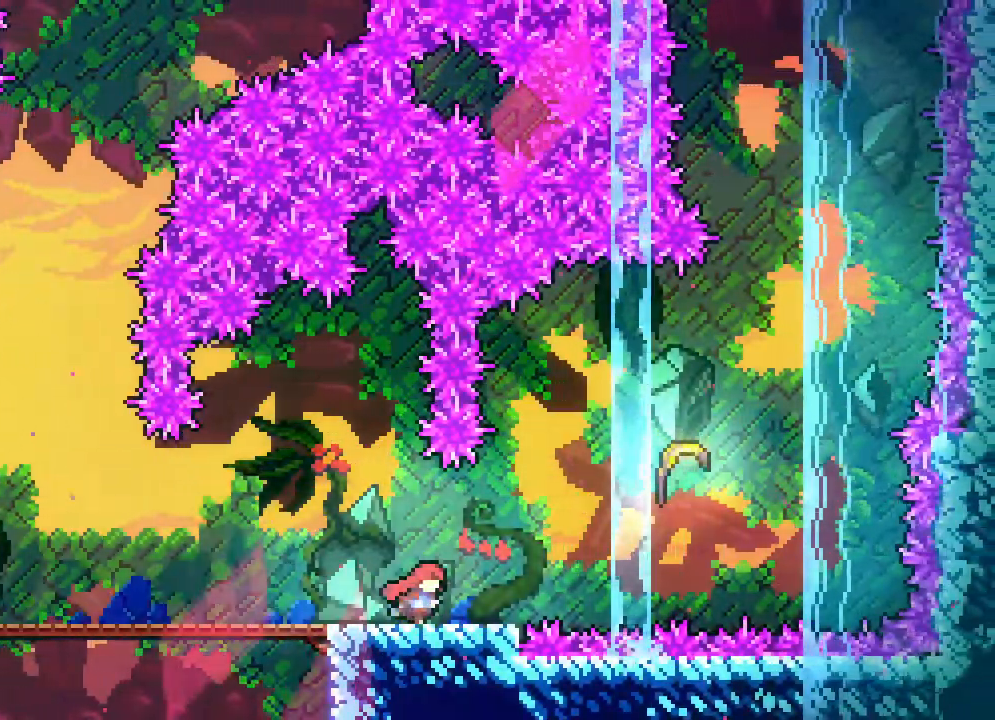
{"dt_ms": 500, "buttons": ["A", "DPAD_RIGHT"]}
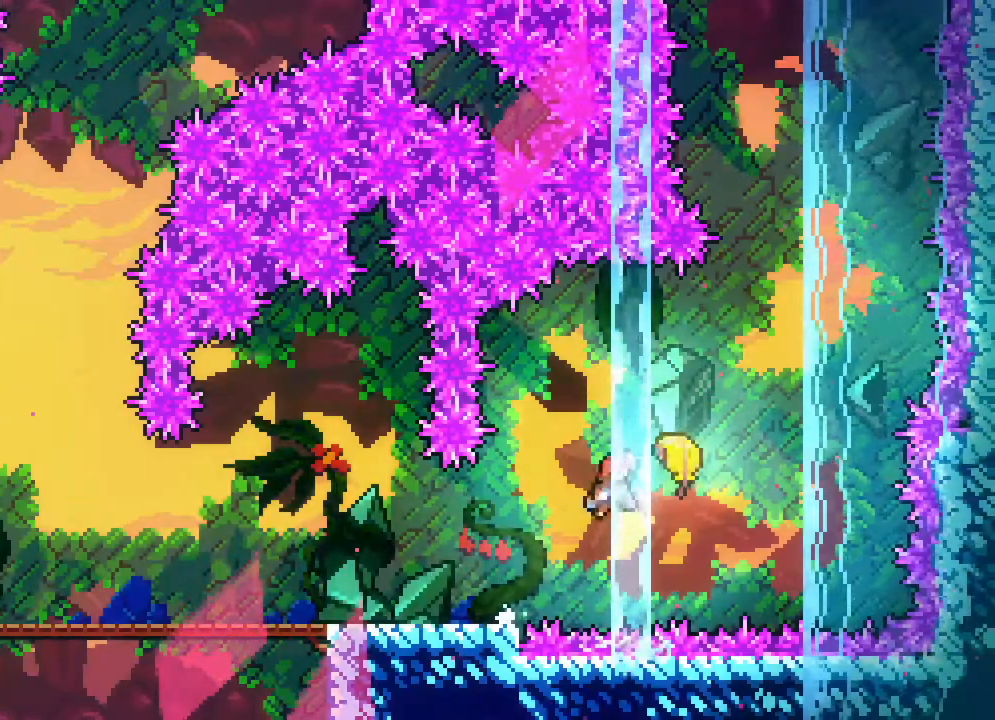
{"dt_ms": 500, "buttons": ["DPAD_LEFT"]}
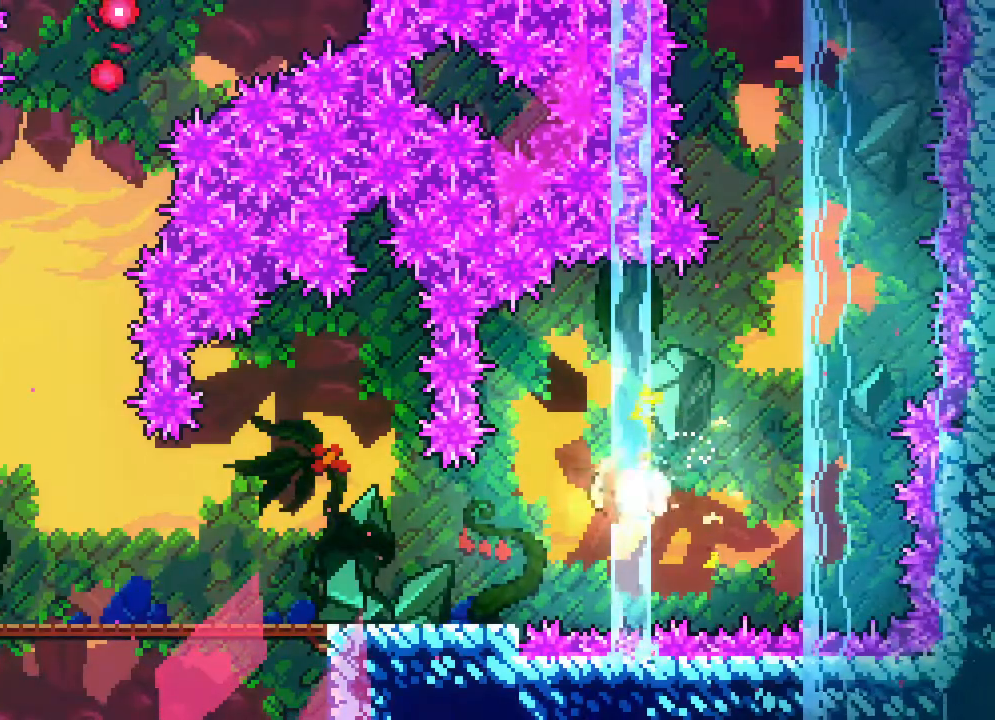
{"dt_ms": 500, "buttons": ["DPAD_LEFT"], "events": [[100, "DPAD_DOWN", "down"], [183, "DPAD_DOWN", "up"]]}
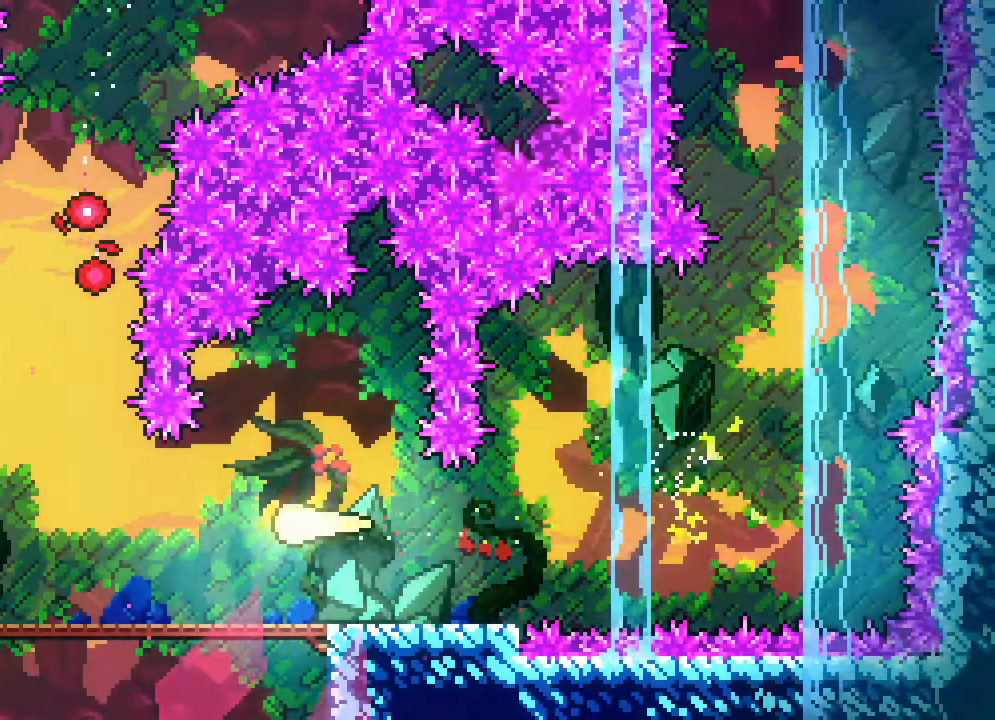
{"dt_ms": 500, "buttons": ["DPAD_UP", "DPAD_LEFT"], "events": [[17, "DPAD_DOWN", "down"], [200, "DPAD_DOWN", "up"], [433, "DPAD_UP", "down"]]}